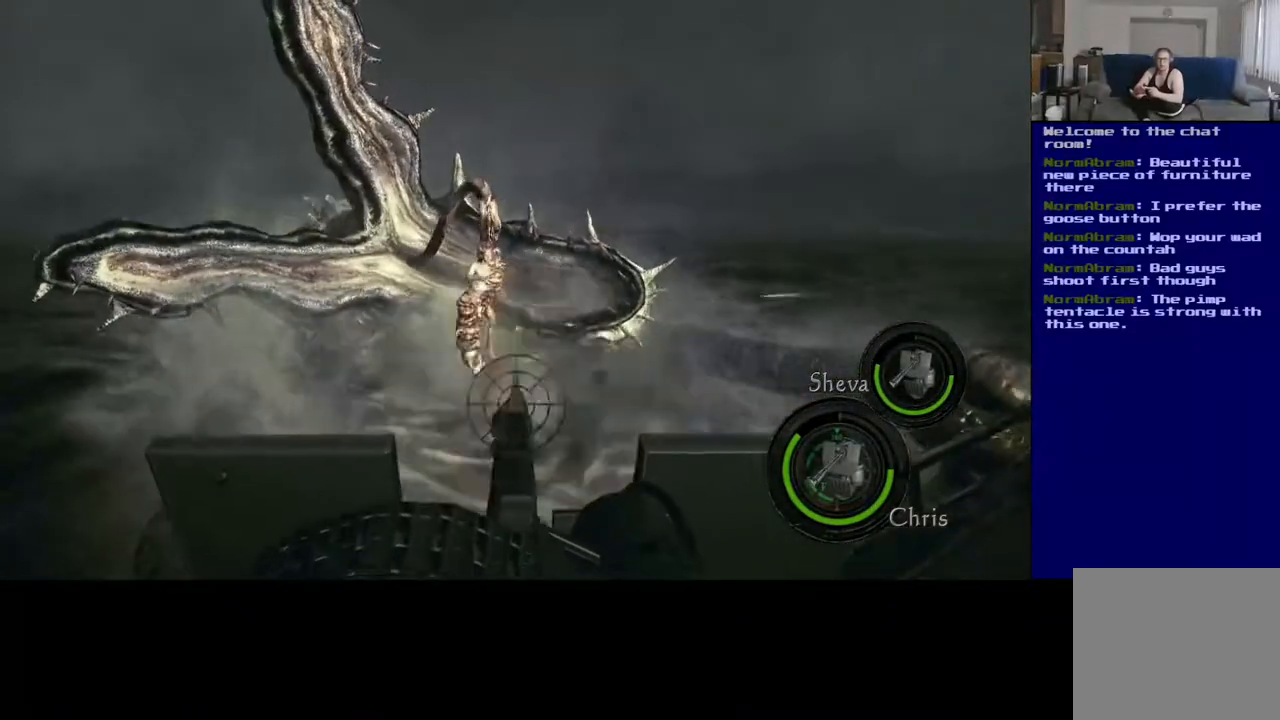
Gameplay with a controller (Xbox layout); each line is a JSON object with the inputs held at the frame after it. "events" lists button and stick changes between this image and that frame as [ms after this image, input, new state], when the widget could be followed in between.
{"buttons": ["L2", "R2"], "left_stick": "center", "right_stick": "center", "events": [[100, "right_stick", "center"], [167, "right_stick", "right"], [267, "right_stick", "up-right"], [467, "right_stick", "center"]]}
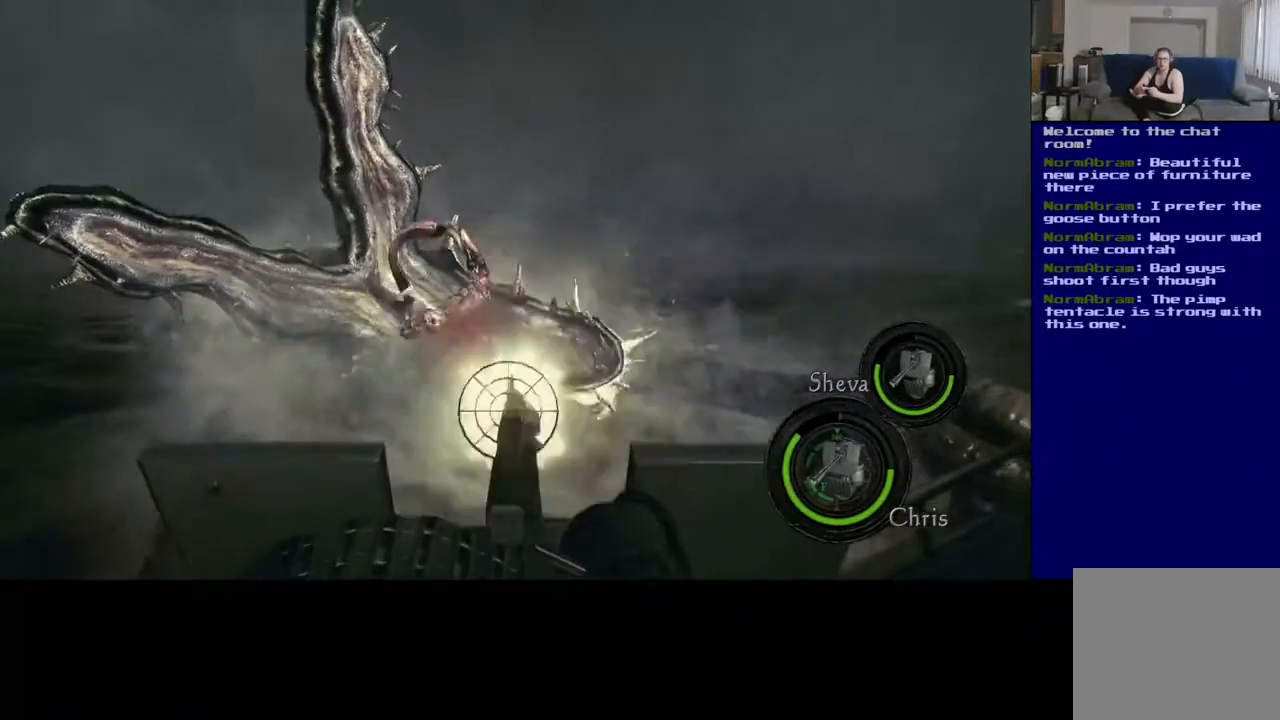
{"buttons": ["L2", "R2"], "left_stick": "center", "right_stick": "down-left", "events": [[167, "right_stick", "left"], [450, "right_stick", "down-left"]]}
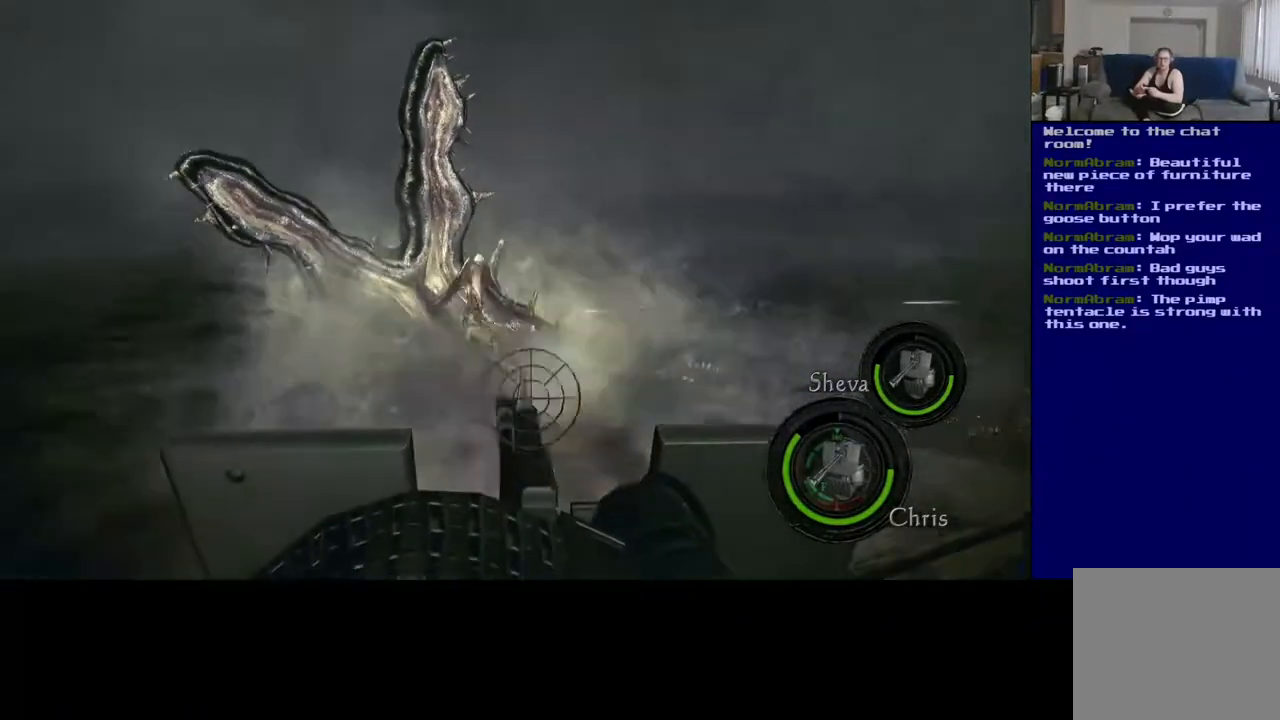
{"buttons": ["L2", "R2"], "left_stick": "center", "right_stick": "center", "events": [[50, "right_stick", "center"]]}
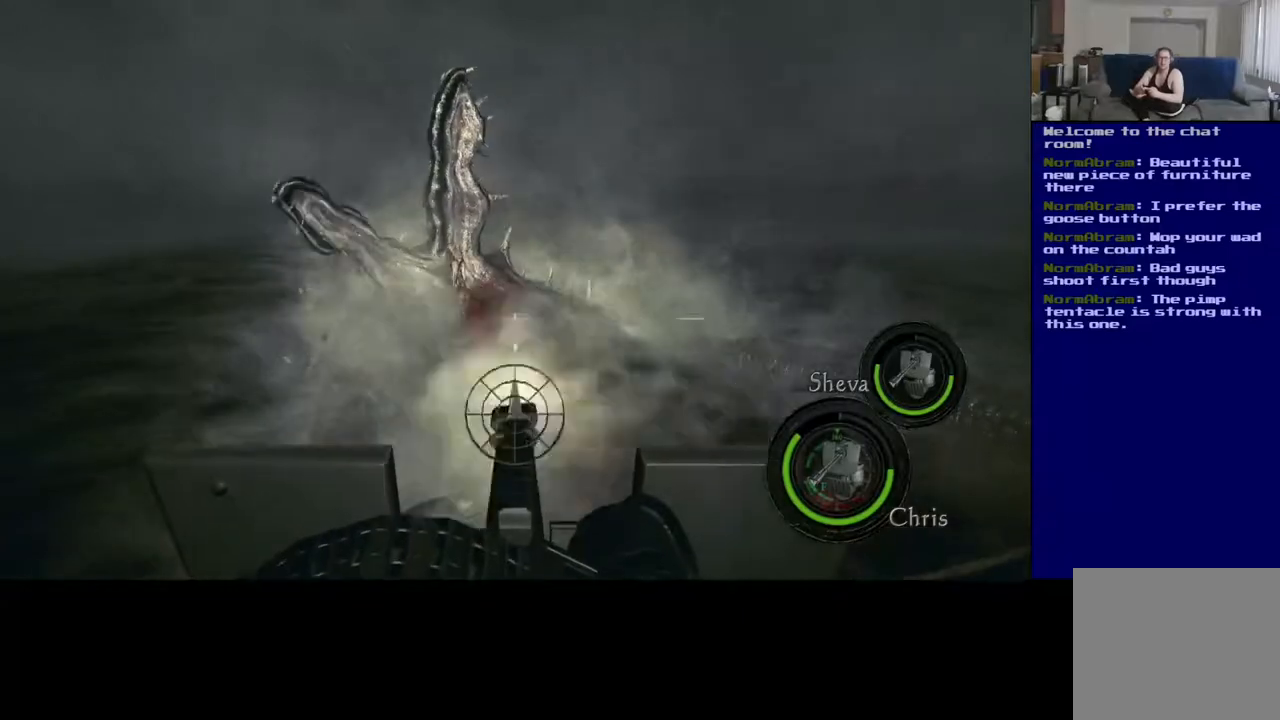
{"buttons": ["L2", "R2"], "left_stick": "center", "right_stick": "left", "events": [[83, "right_stick", "left"], [250, "right_stick", "center"], [383, "right_stick", "left"]]}
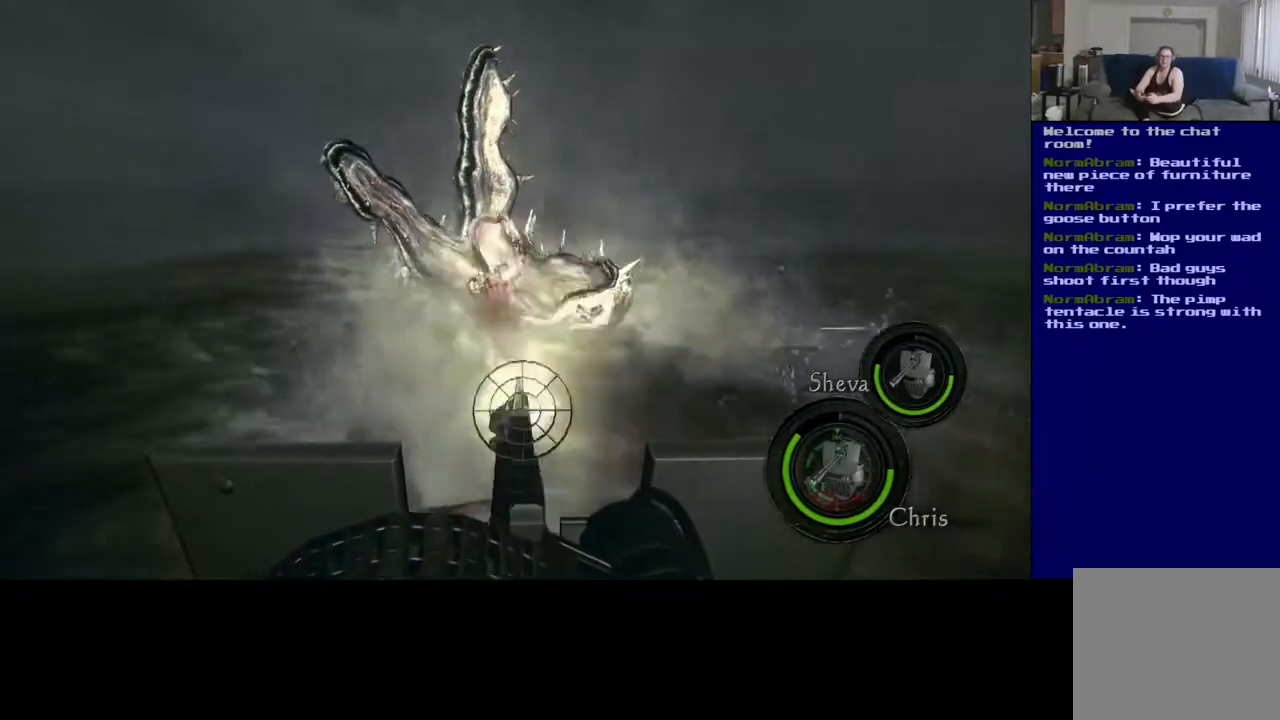
{"buttons": ["L2", "R2"], "left_stick": "center", "right_stick": "center", "events": [[67, "right_stick", "center"], [267, "right_stick", "up-right"], [417, "right_stick", "center"]]}
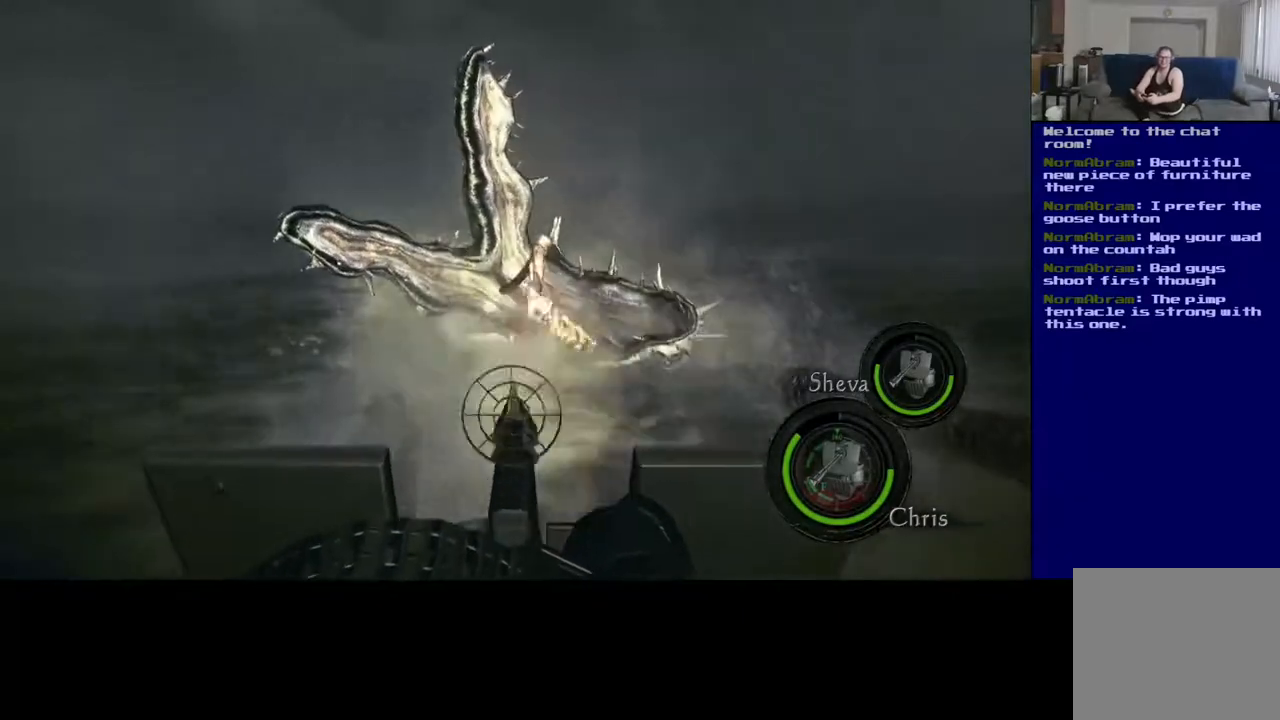
{"buttons": ["L2", "R2"], "left_stick": "center", "right_stick": "right", "events": [[350, "right_stick", "right"]]}
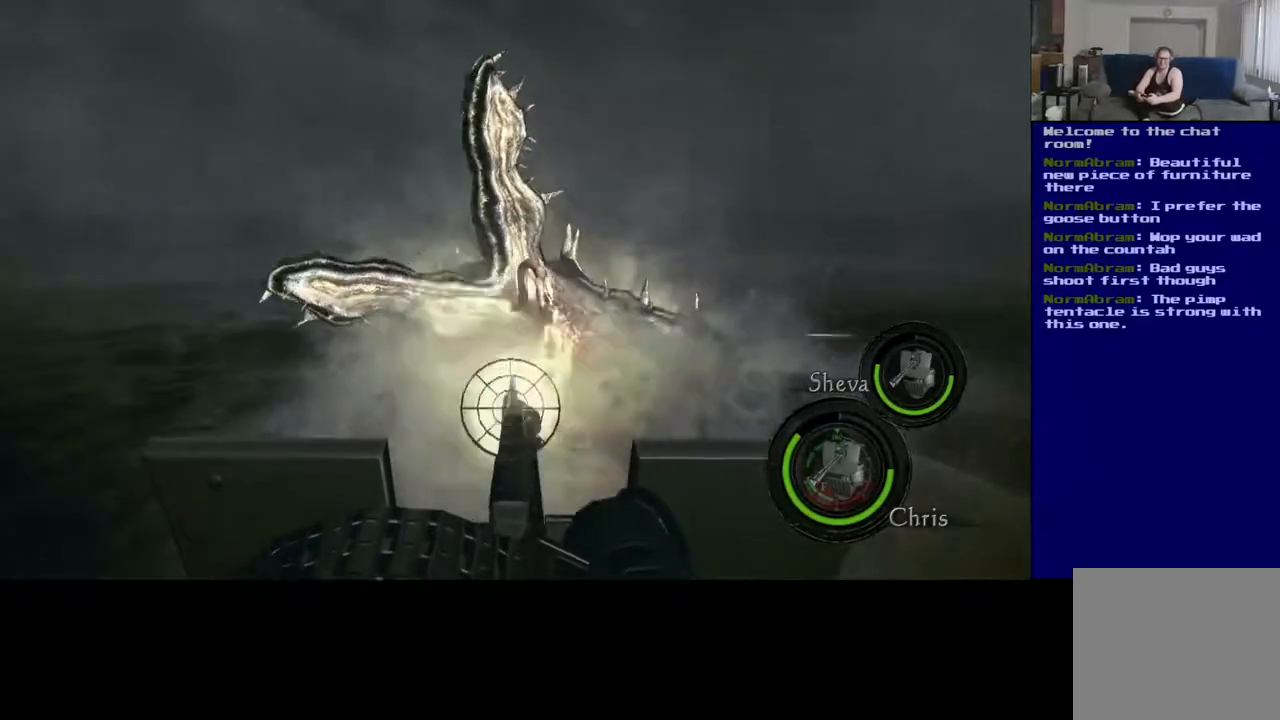
{"buttons": ["L2", "R2"], "left_stick": "center", "right_stick": "center", "events": [[250, "right_stick", "center"]]}
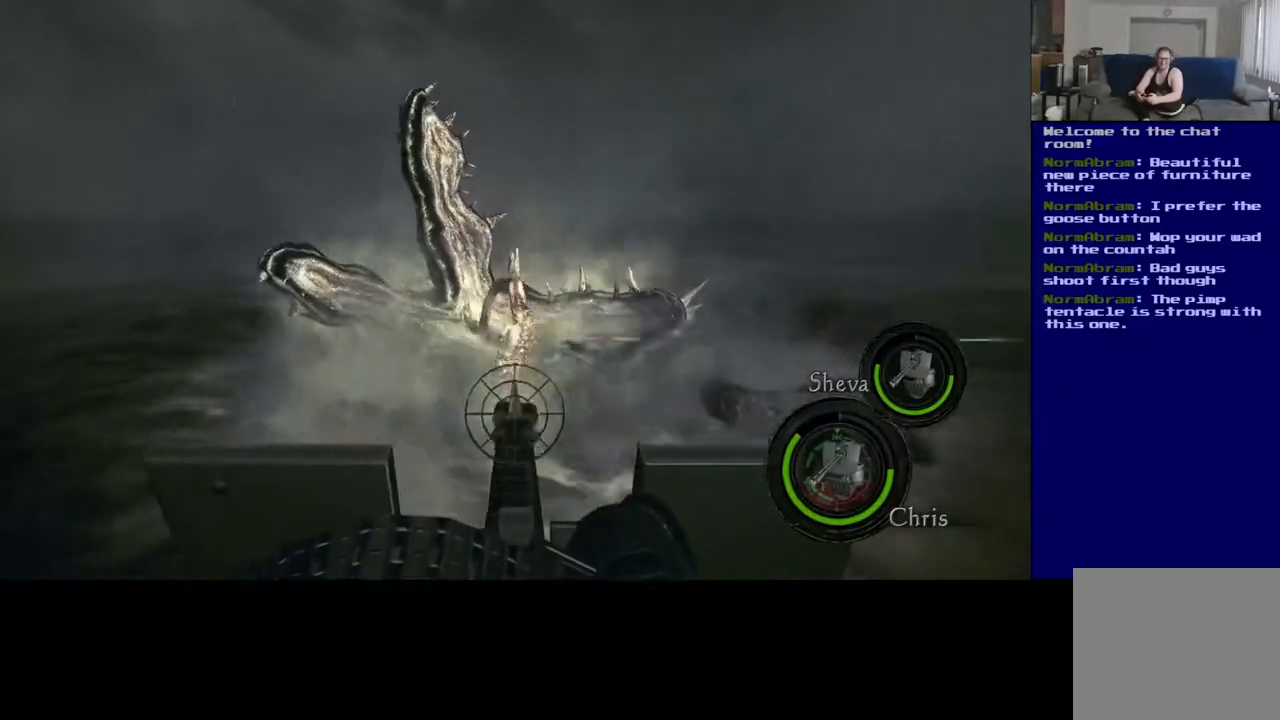
{"buttons": ["L2", "R2"], "left_stick": "center", "right_stick": "right", "events": [[433, "right_stick", "right"]]}
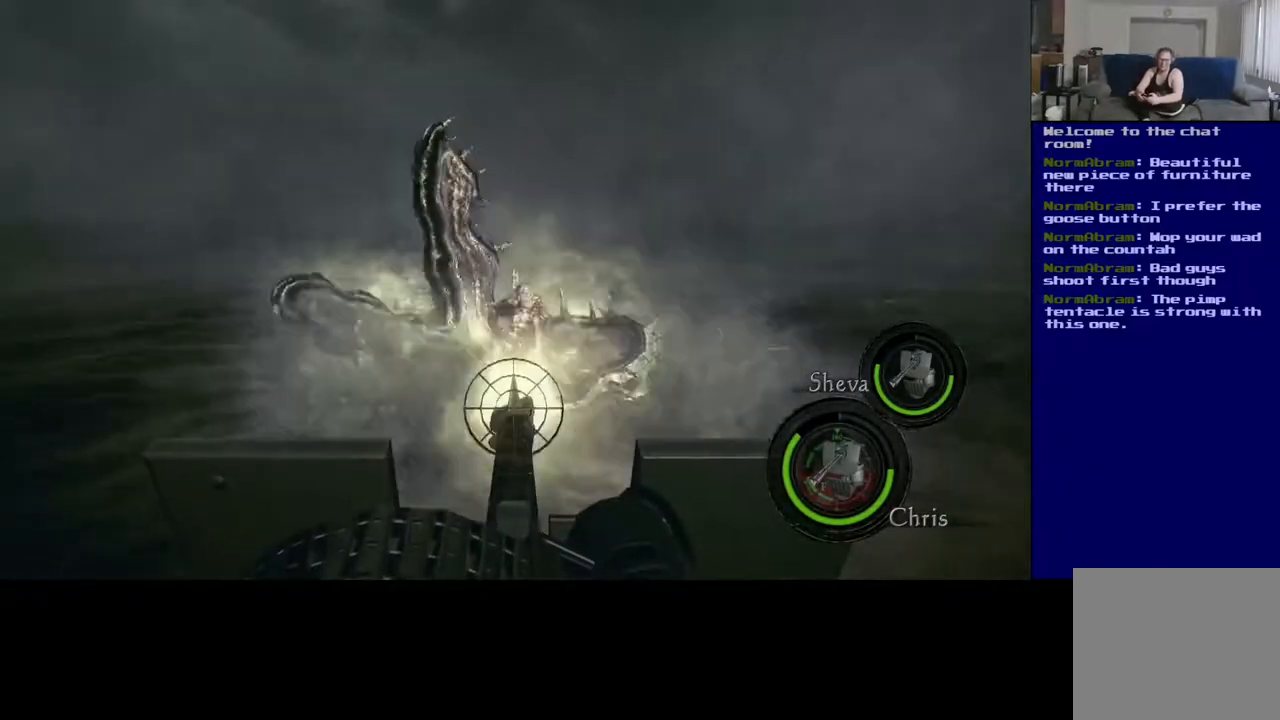
{"buttons": ["L2", "R2"], "left_stick": "center", "right_stick": "left", "events": [[100, "right_stick", "center"], [400, "right_stick", "left"]]}
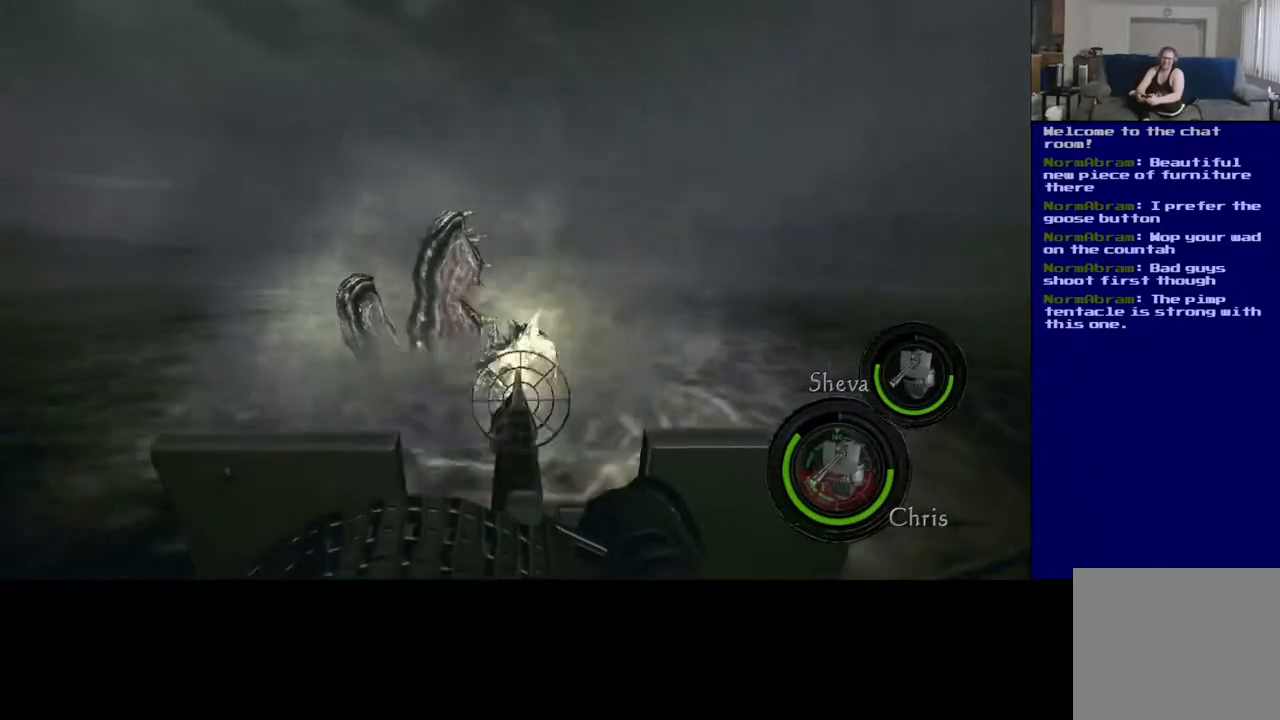
{"buttons": ["L2"], "left_stick": "center", "right_stick": "center", "events": [[117, "right_stick", "center"], [167, "R2", "up"]]}
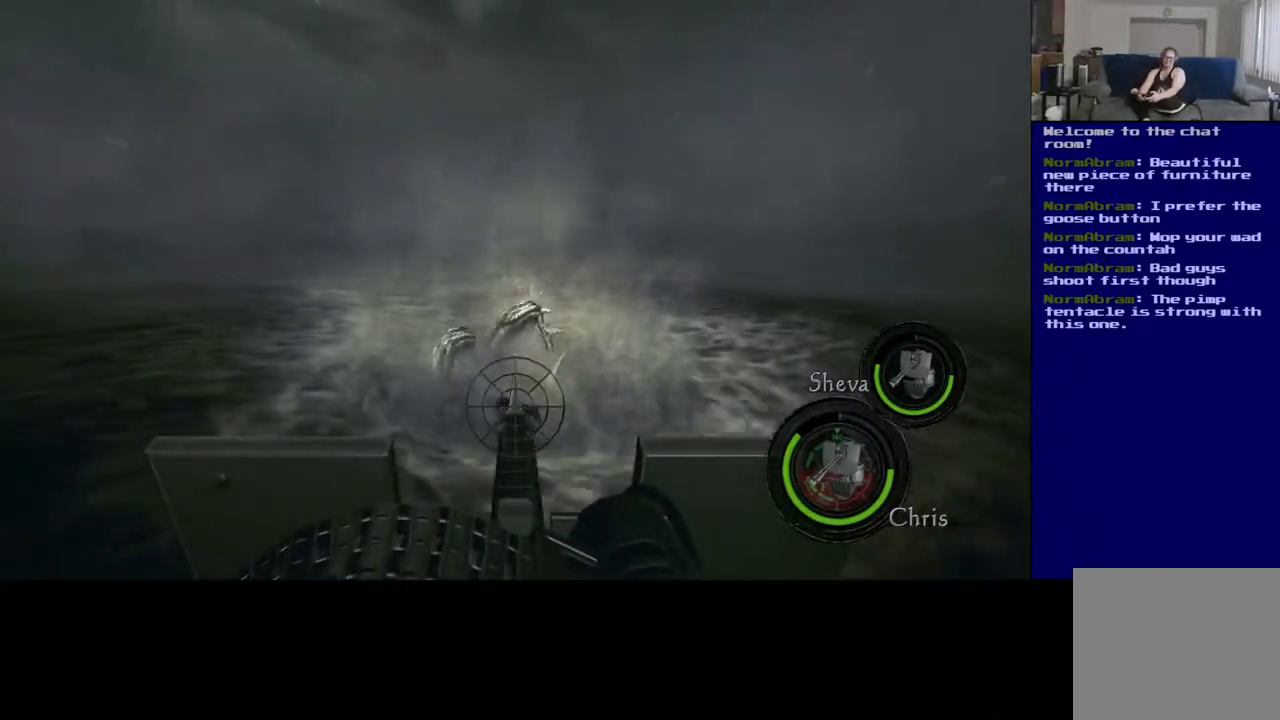
{"buttons": ["L2"], "left_stick": "center", "right_stick": "center", "events": []}
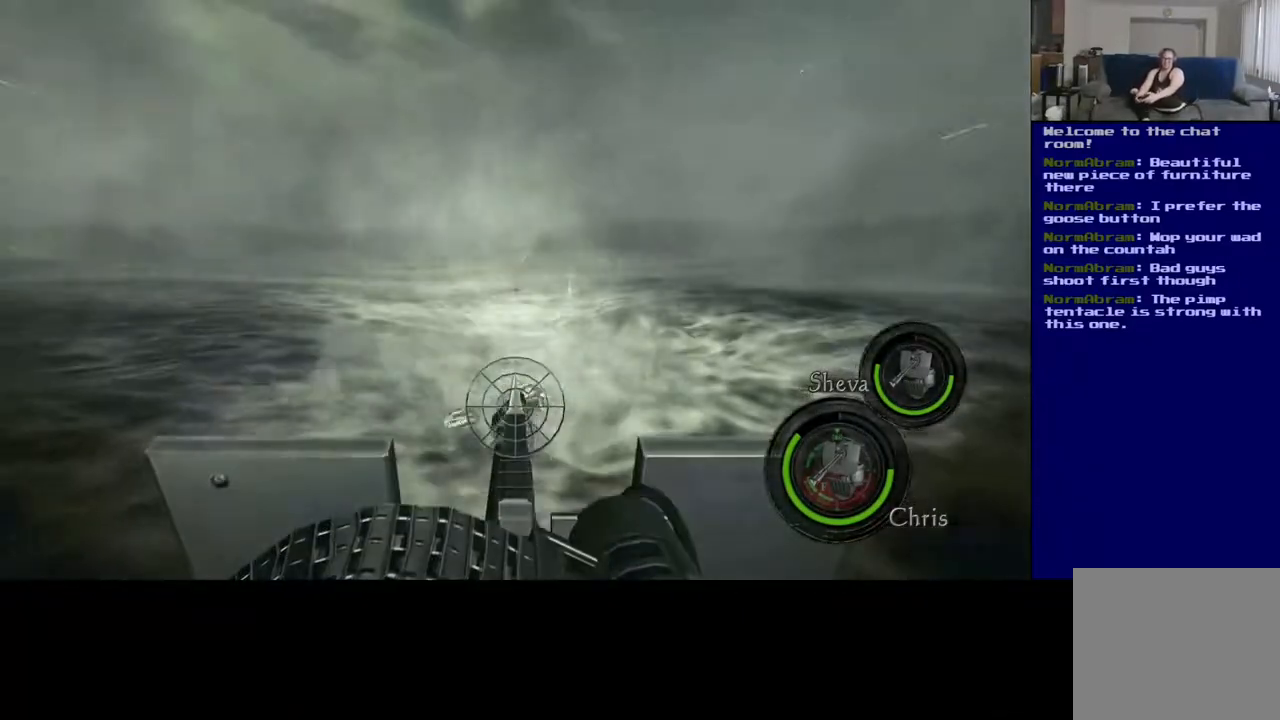
{"buttons": ["L2", "R2"], "left_stick": "center", "right_stick": "up-left", "events": [[267, "right_stick", "up-left"], [350, "R2", "down"]]}
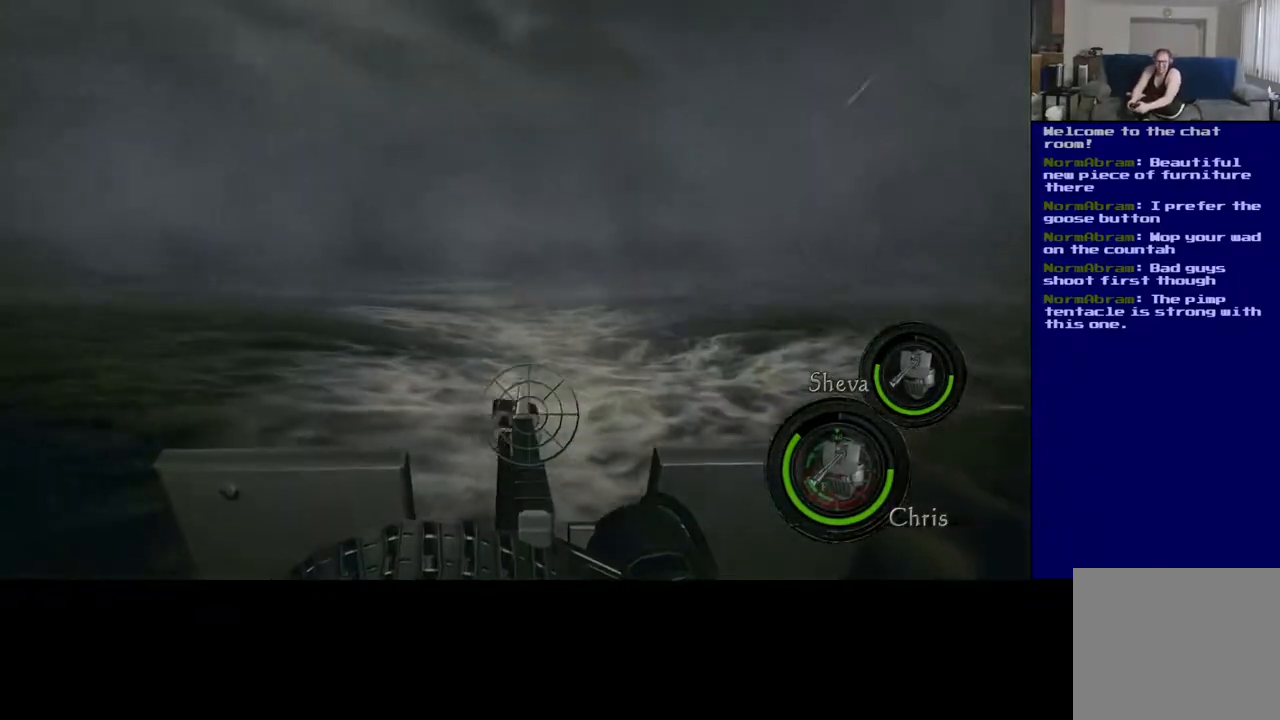
{"buttons": ["L2"], "left_stick": "center", "right_stick": "up-left", "events": [[83, "right_stick", "center"], [100, "R2", "up"], [350, "right_stick", "up-left"]]}
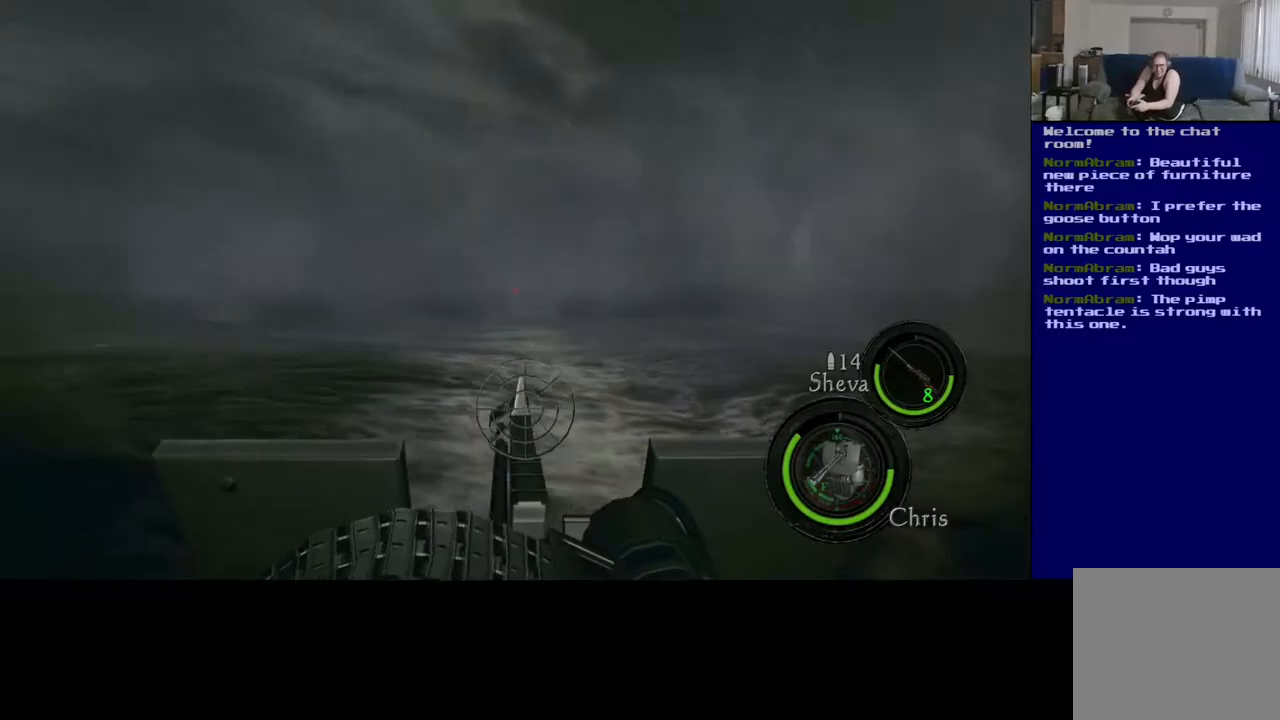
{"buttons": ["L2"], "left_stick": "center", "right_stick": "left", "events": [[17, "right_stick", "left"]]}
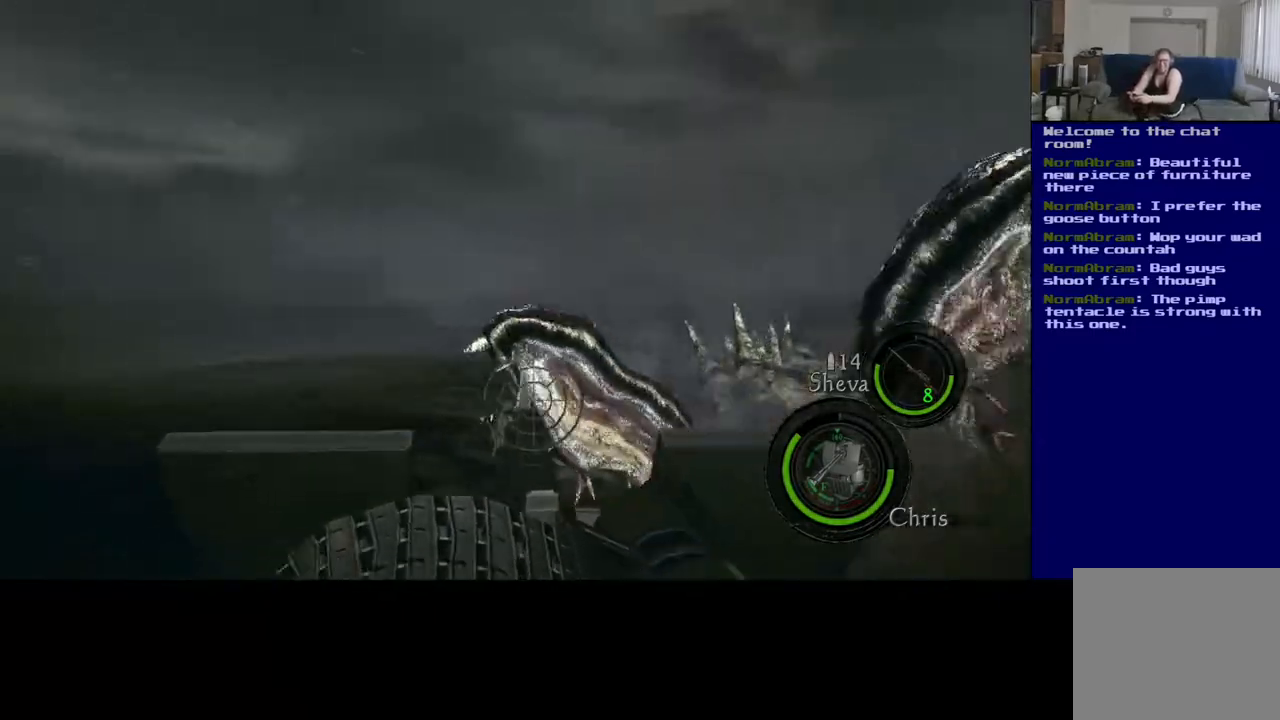
{"buttons": ["L2"], "left_stick": "center", "right_stick": "right", "events": [[217, "right_stick", "right"]]}
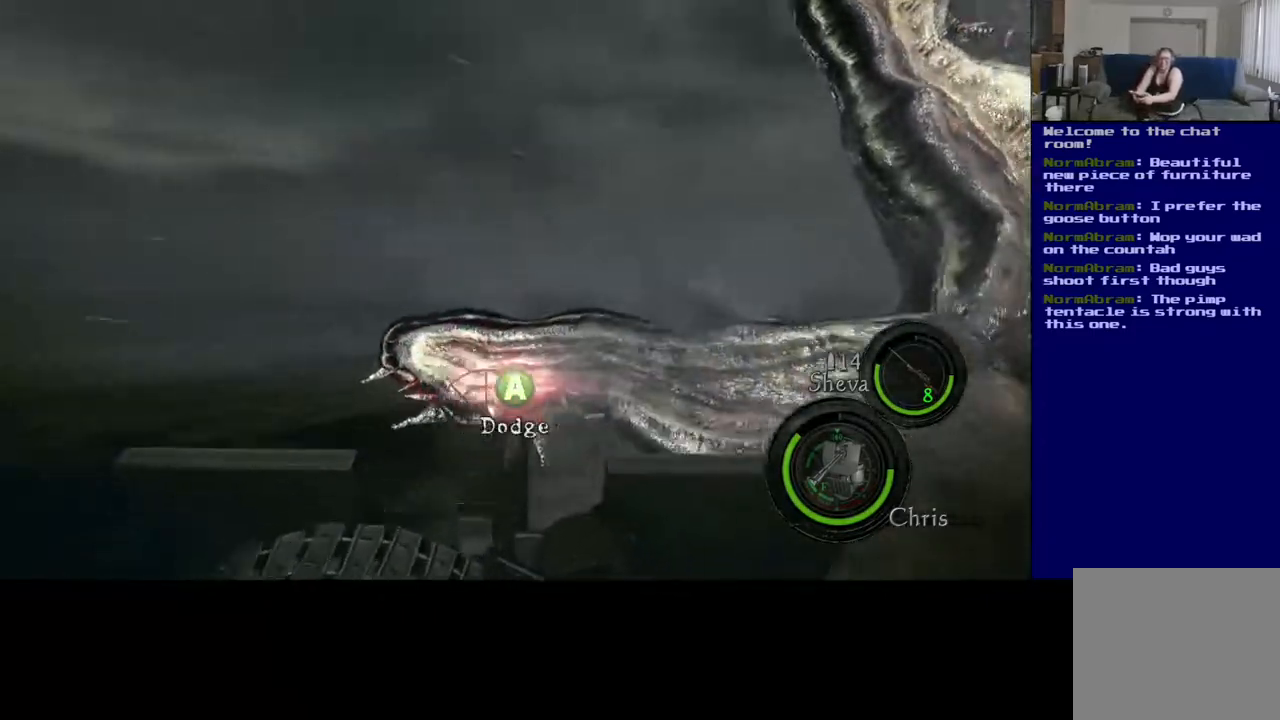
{"buttons": ["L2"], "left_stick": "center", "right_stick": "center", "events": [[50, "right_stick", "center"], [100, "A", "down"], [117, "X", "down"], [250, "A", "up"], [333, "X", "up"]]}
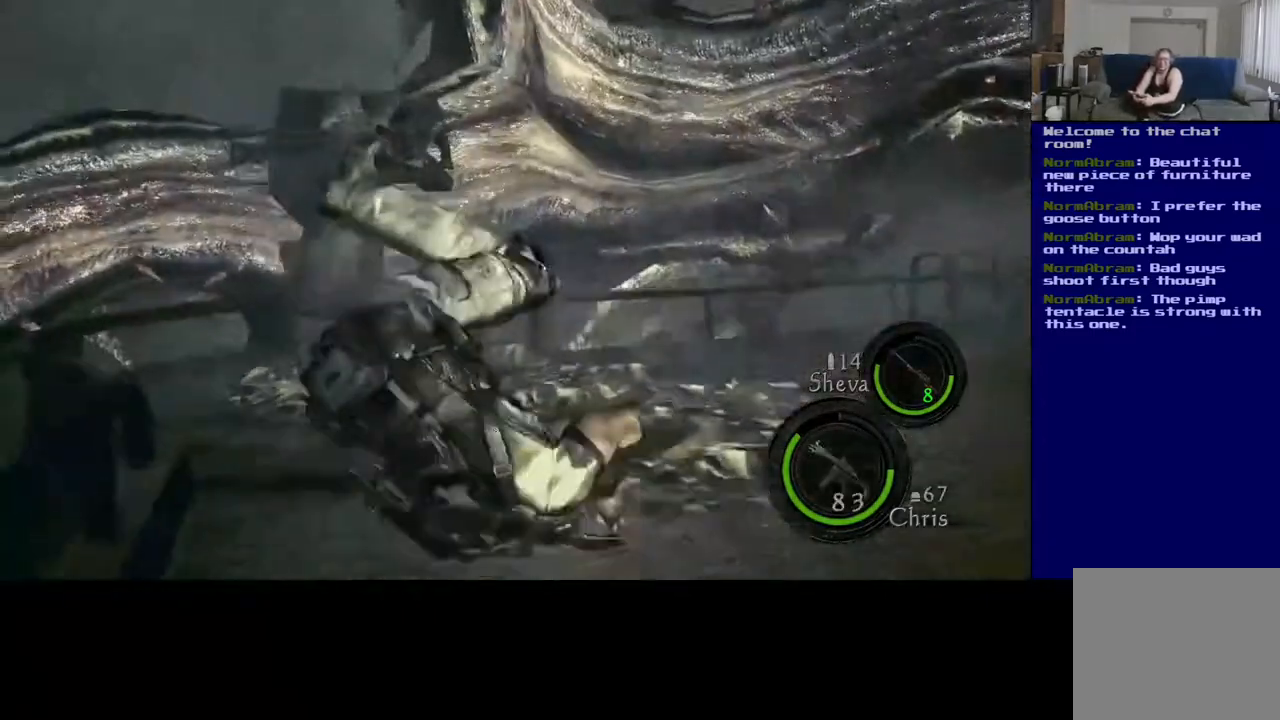
{"buttons": ["L2"], "left_stick": "center", "right_stick": "center", "events": []}
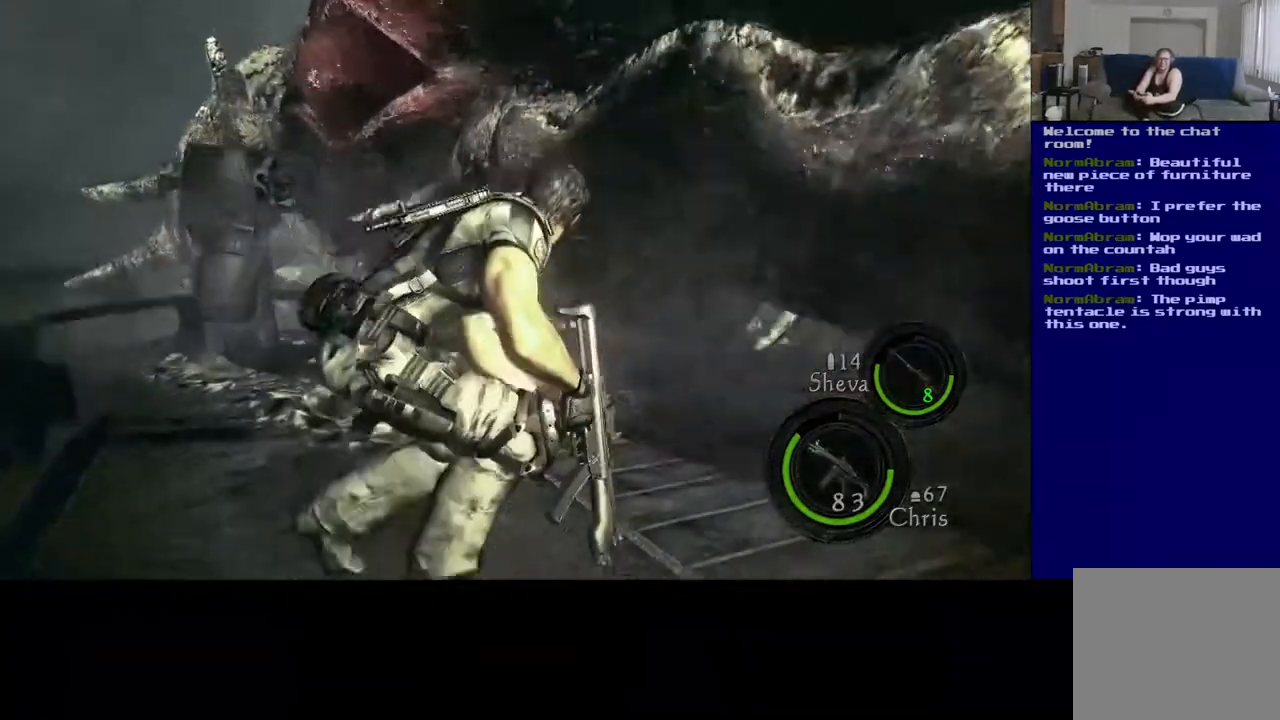
{"buttons": [], "left_stick": "up", "right_stick": "center", "events": [[217, "L2", "up"], [233, "right_stick", "left"], [333, "left_stick", "up"], [483, "right_stick", "center"]]}
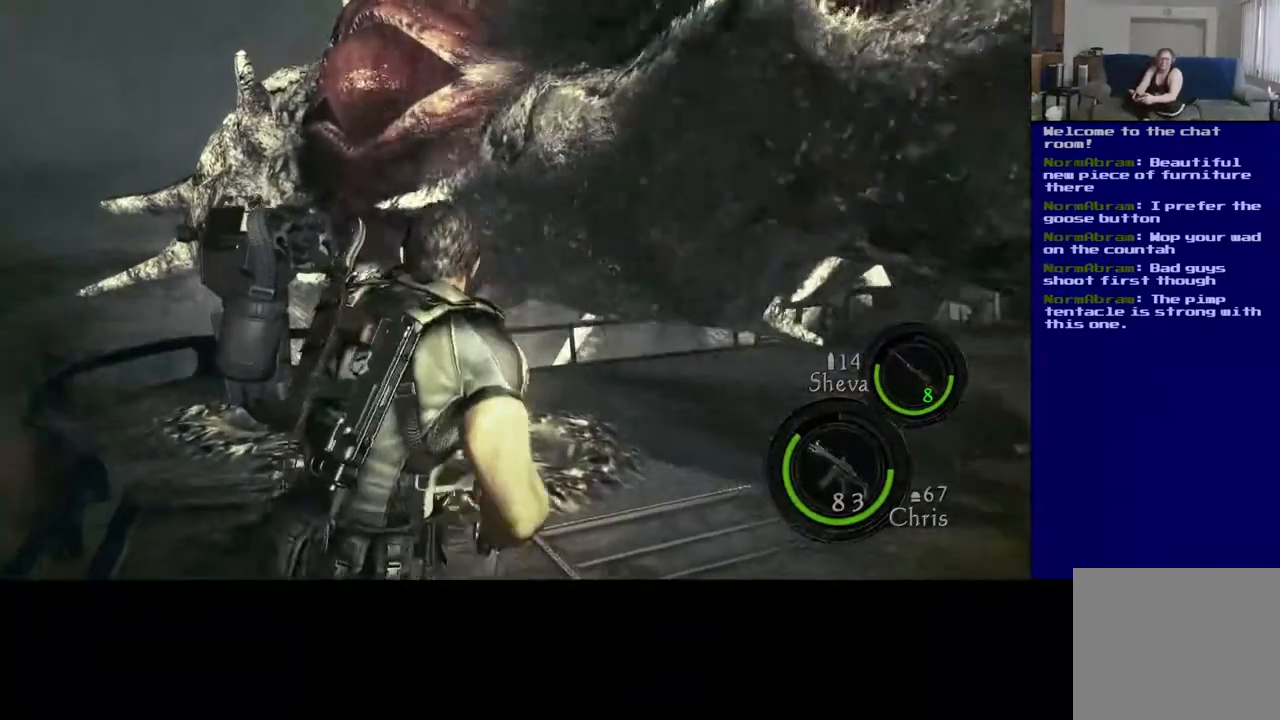
{"buttons": ["L3"], "left_stick": "up", "right_stick": "left", "events": [[167, "L3", "down"], [267, "right_stick", "left"]]}
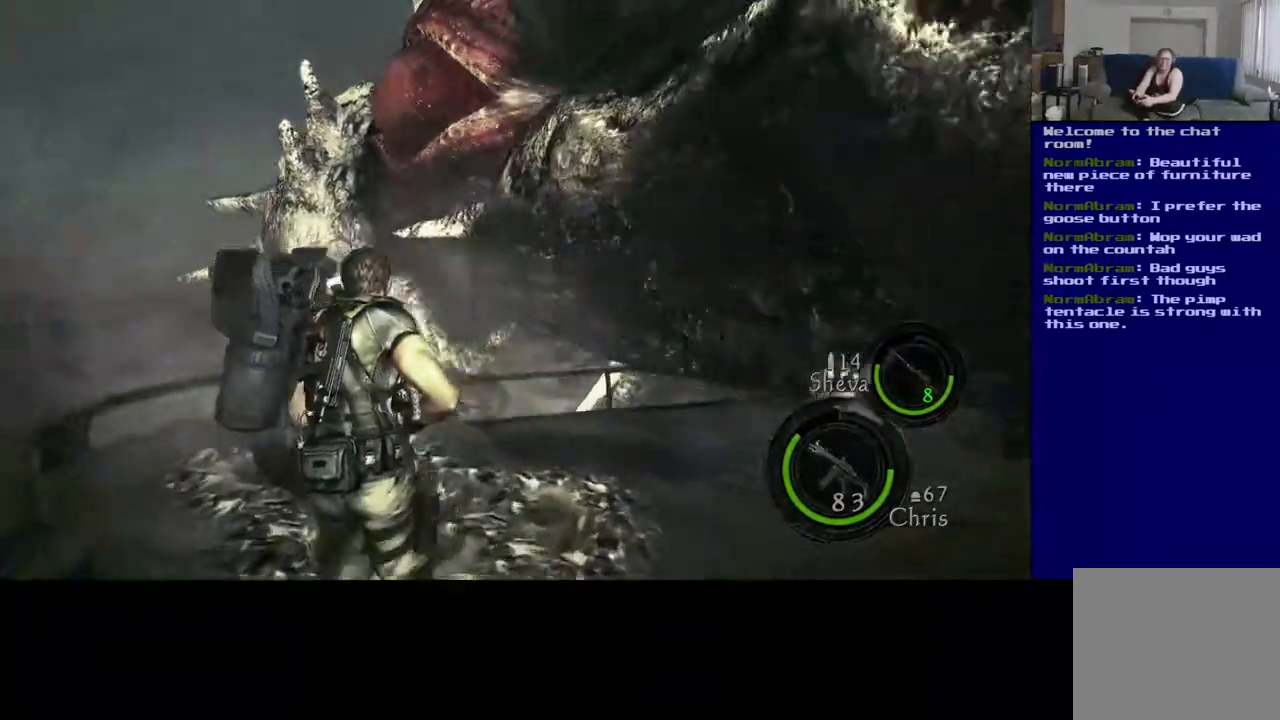
{"buttons": [], "left_stick": "up", "right_stick": "center", "events": [[33, "L3", "up"], [67, "right_stick", "center"], [200, "L3", "down"], [450, "L3", "up"]]}
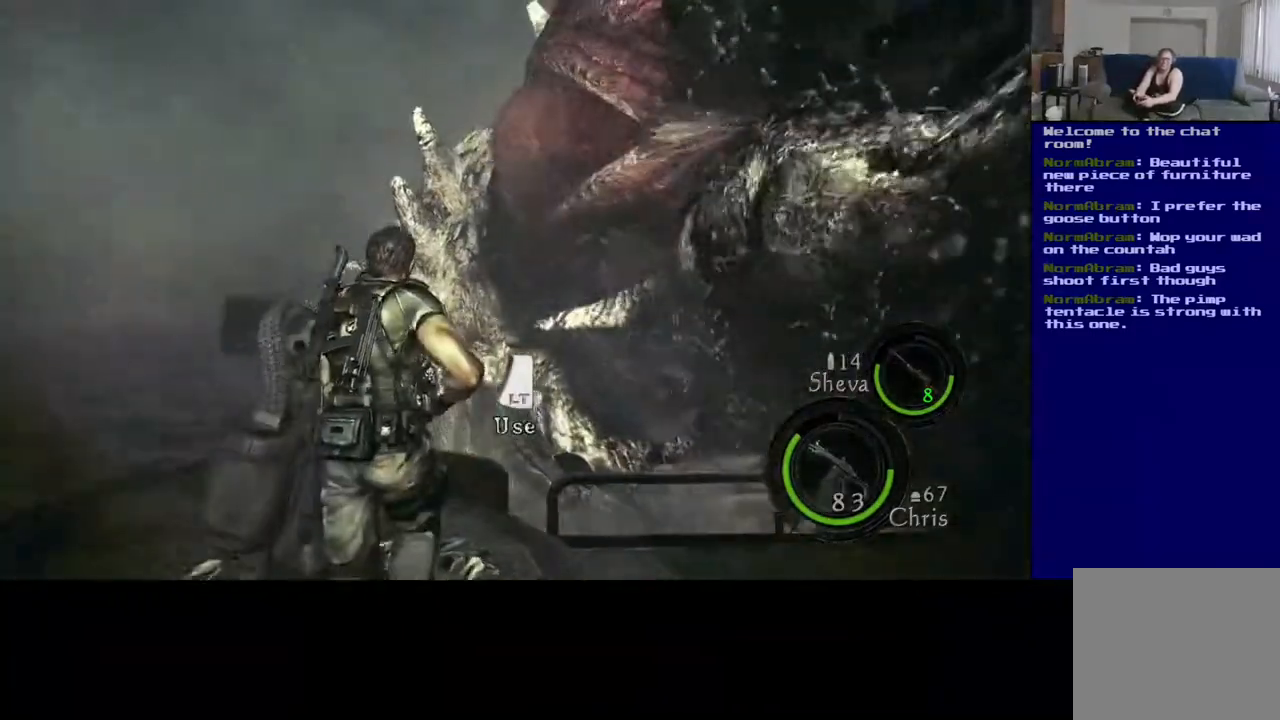
{"buttons": ["L2"], "left_stick": "center", "right_stick": "right", "events": [[83, "L2", "down"], [200, "left_stick", "center"], [500, "right_stick", "right"]]}
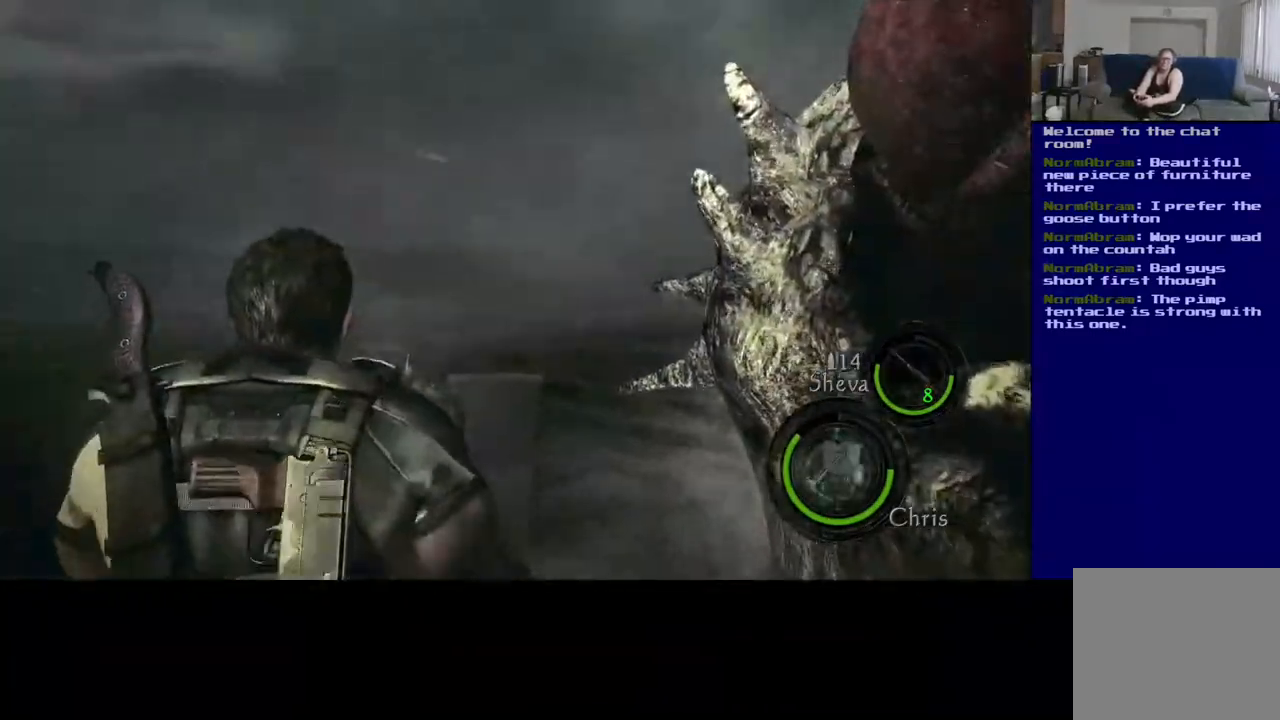
{"buttons": ["L2", "R2"], "left_stick": "center", "right_stick": "right", "events": [[483, "R2", "down"]]}
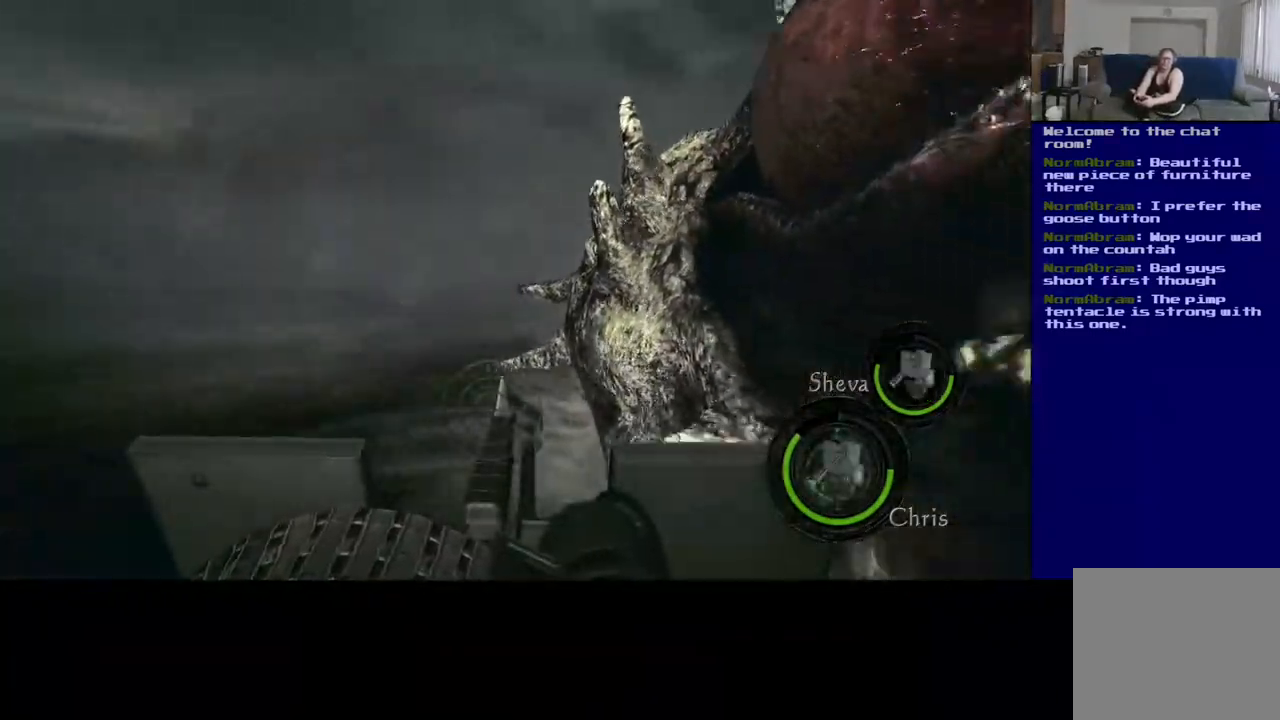
{"buttons": ["L2", "R2"], "left_stick": "center", "right_stick": "up-right", "events": [[250, "right_stick", "up-right"]]}
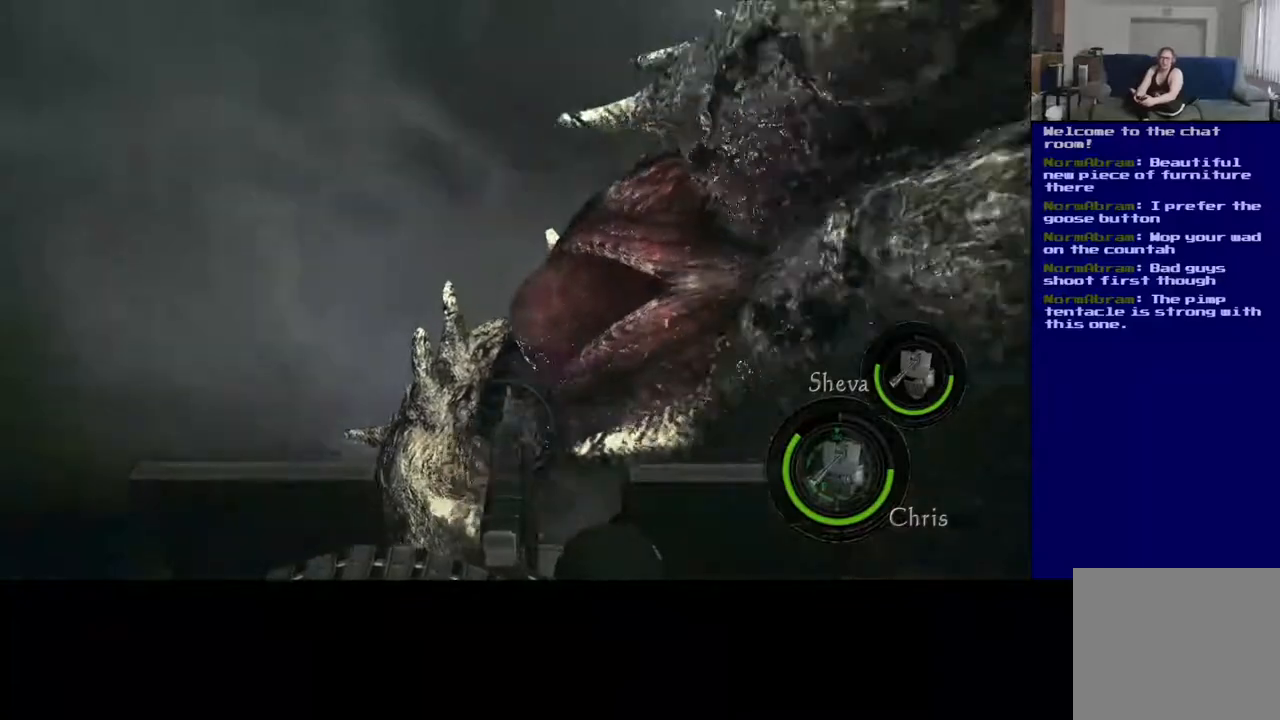
{"buttons": ["L2", "R2"], "left_stick": "center", "right_stick": "down-left", "events": [[33, "right_stick", "center"], [83, "right_stick", "down"], [333, "right_stick", "down-left"]]}
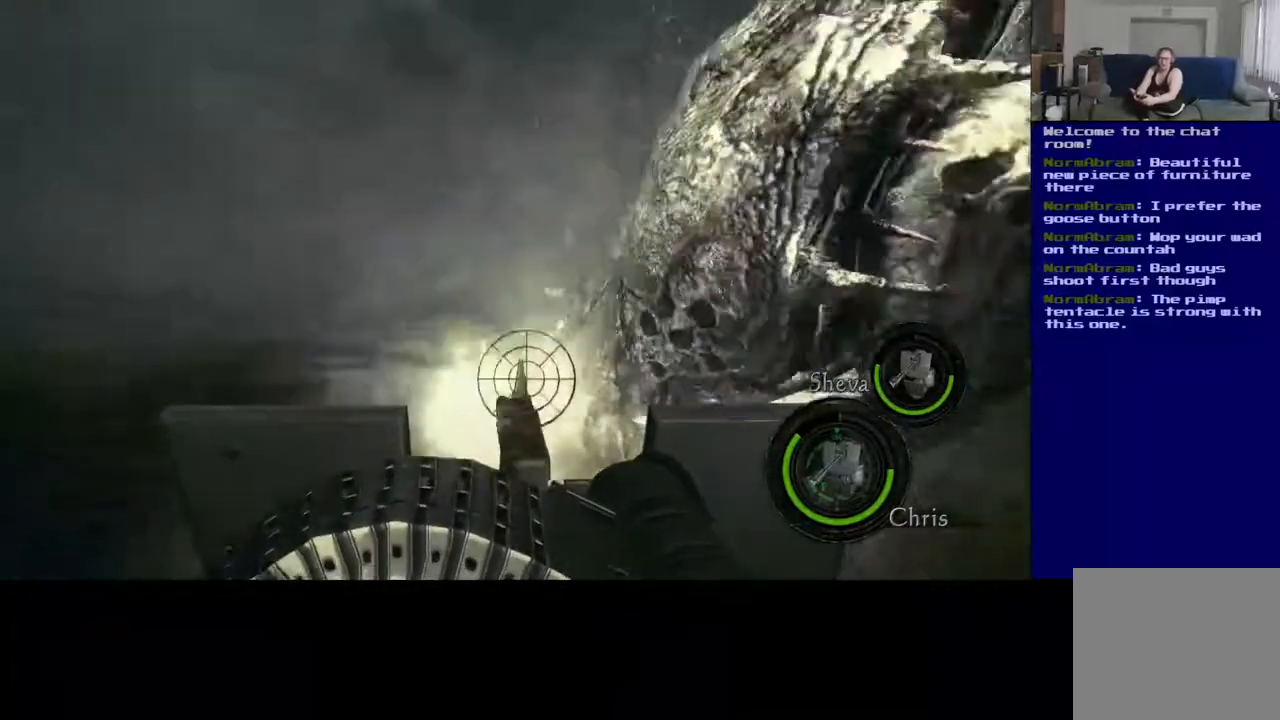
{"buttons": ["L2", "R2"], "left_stick": "center", "right_stick": "down-right", "events": [[233, "right_stick", "down-right"]]}
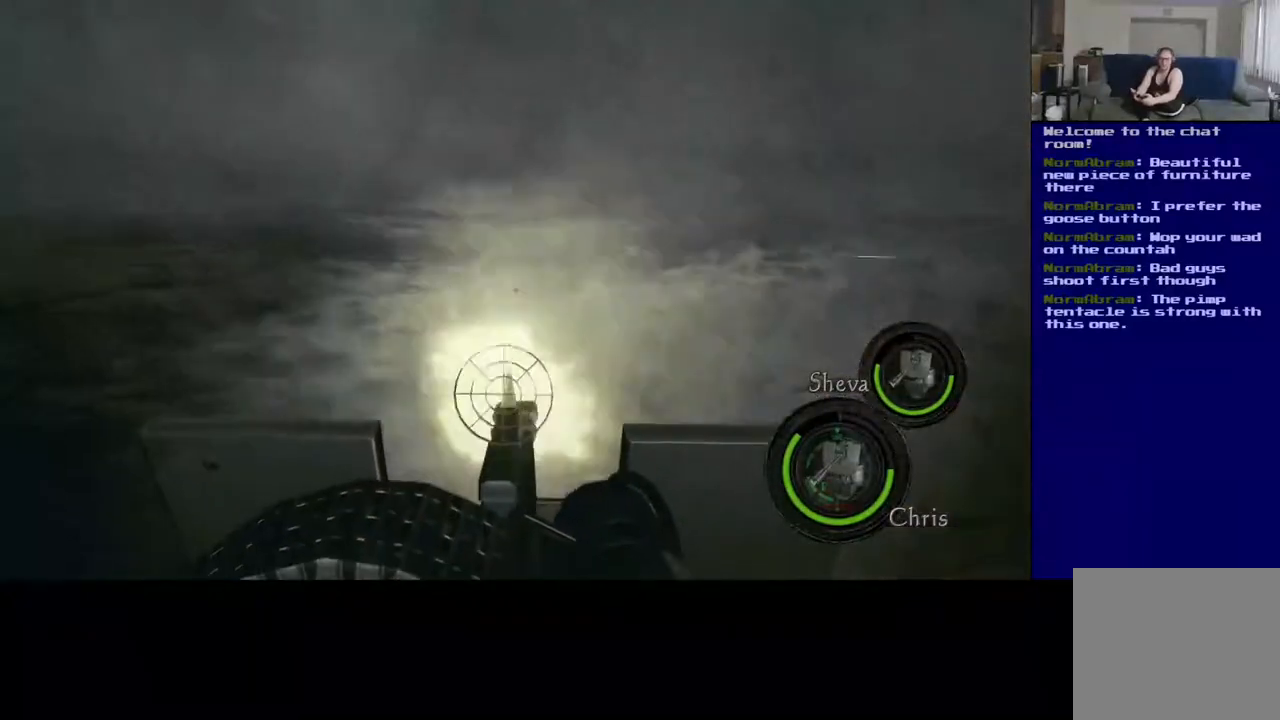
{"buttons": ["L2"], "left_stick": "center", "right_stick": "center", "events": [[100, "R2", "up"], [100, "right_stick", "center"]]}
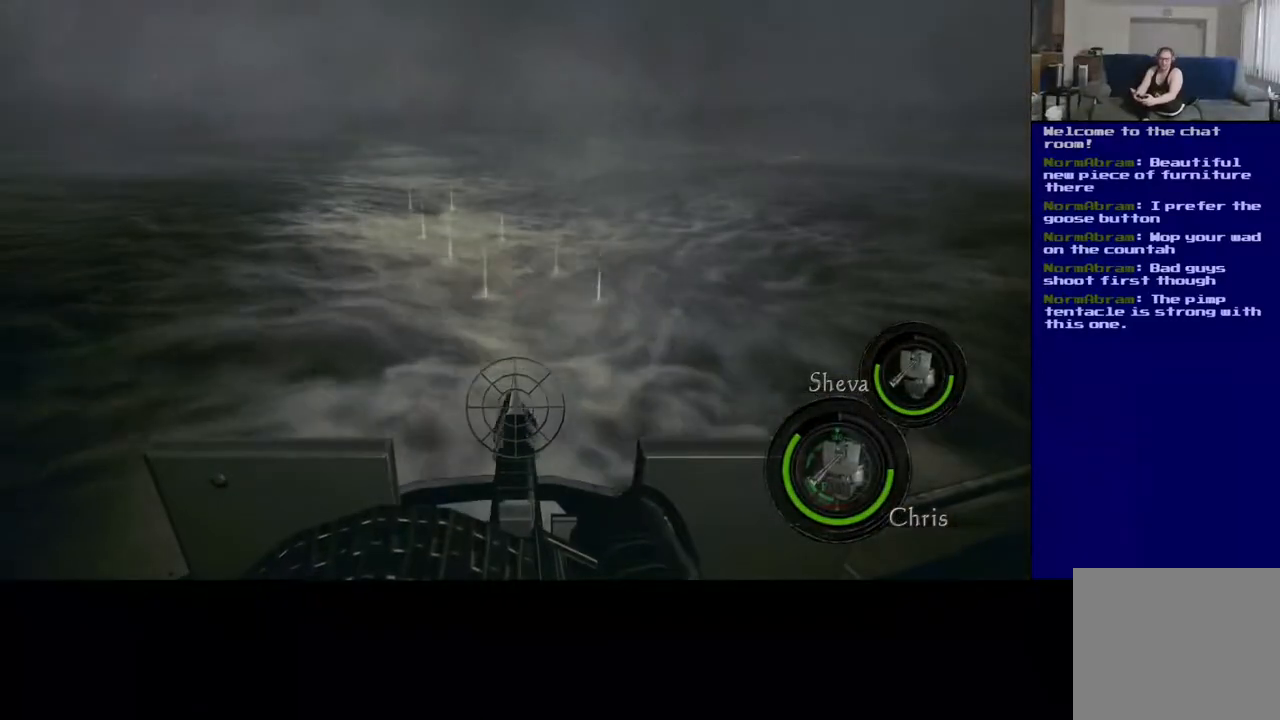
{"buttons": ["L2"], "left_stick": "center", "right_stick": "center", "events": [[133, "right_stick", "right"], [300, "right_stick", "center"]]}
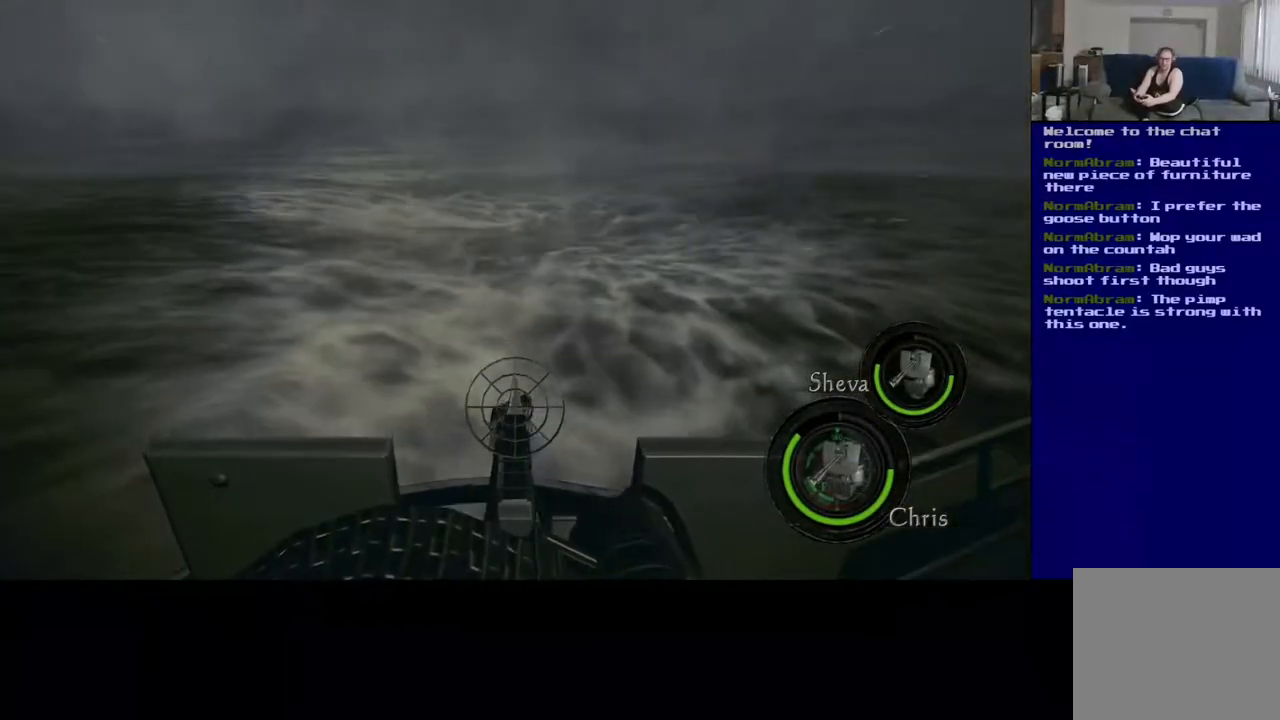
{"buttons": ["L2"], "left_stick": "center", "right_stick": "center", "events": [[17, "right_stick", "up-left"], [300, "right_stick", "left"], [500, "right_stick", "center"]]}